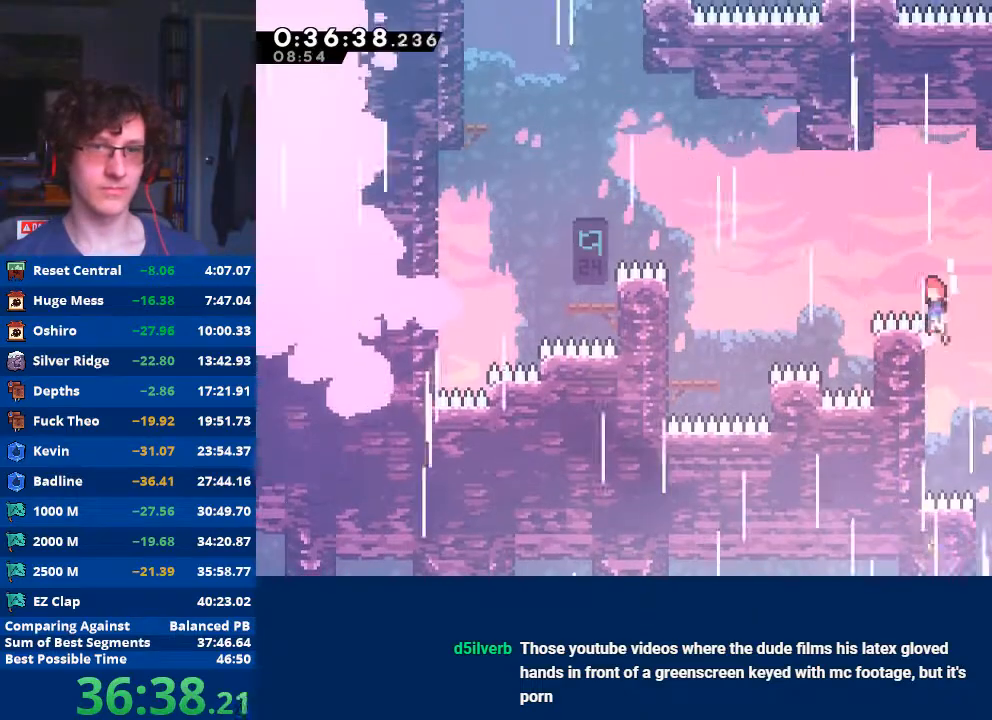
Gameplay with a controller (Xbox layout); each line is a JSON object with the inputs held at the frame after it. "events" lists button and stick changes between this image and that frame as [ms after this image, input, new state], when the widget could be followed in between. Not read: right_stick.
{"buttons": ["X", "R2"], "left_stick": "left", "events": [[33, "A", "down"], [67, "left_stick", "up-left"], [167, "left_stick", "left"], [300, "A", "up"], [367, "X", "down"]]}
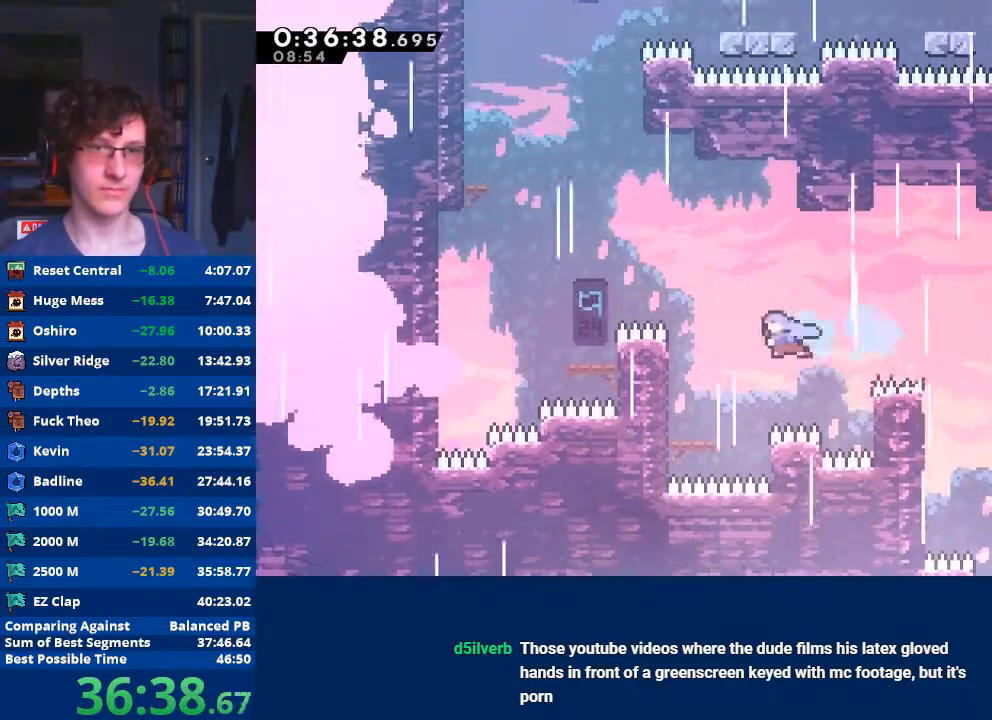
{"buttons": ["A"], "left_stick": "up", "events": [[33, "X", "up"], [67, "R2", "up"], [233, "left_stick", "center"], [367, "A", "down"], [400, "left_stick", "up"]]}
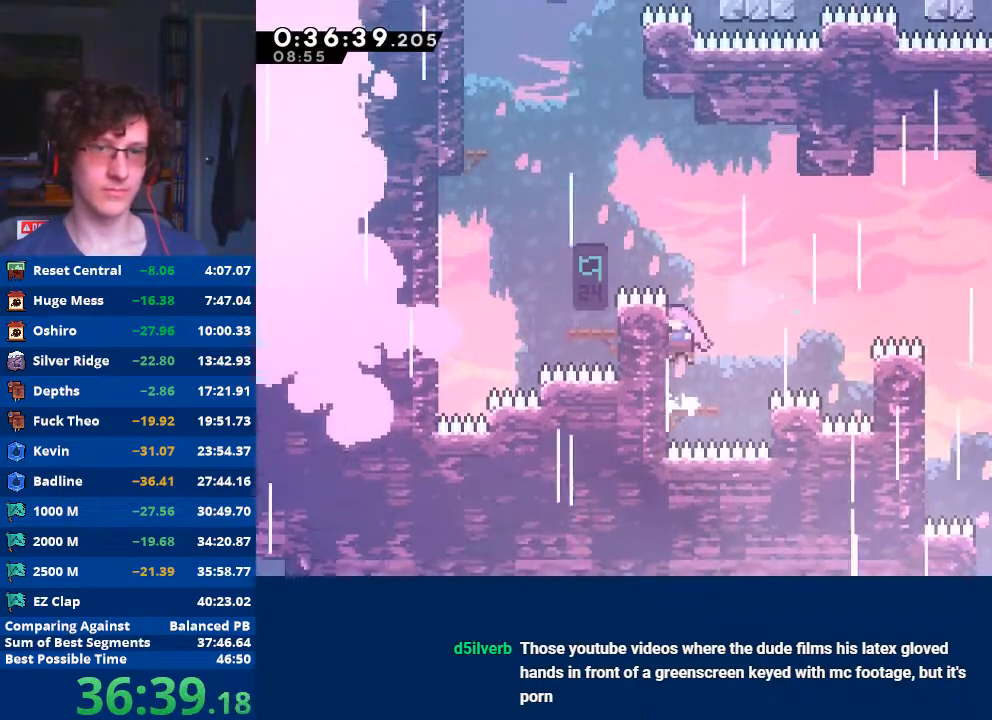
{"buttons": [], "left_stick": "up-left", "events": [[33, "A", "up"], [100, "X", "down"], [267, "left_stick", "up-left"], [367, "X", "up"]]}
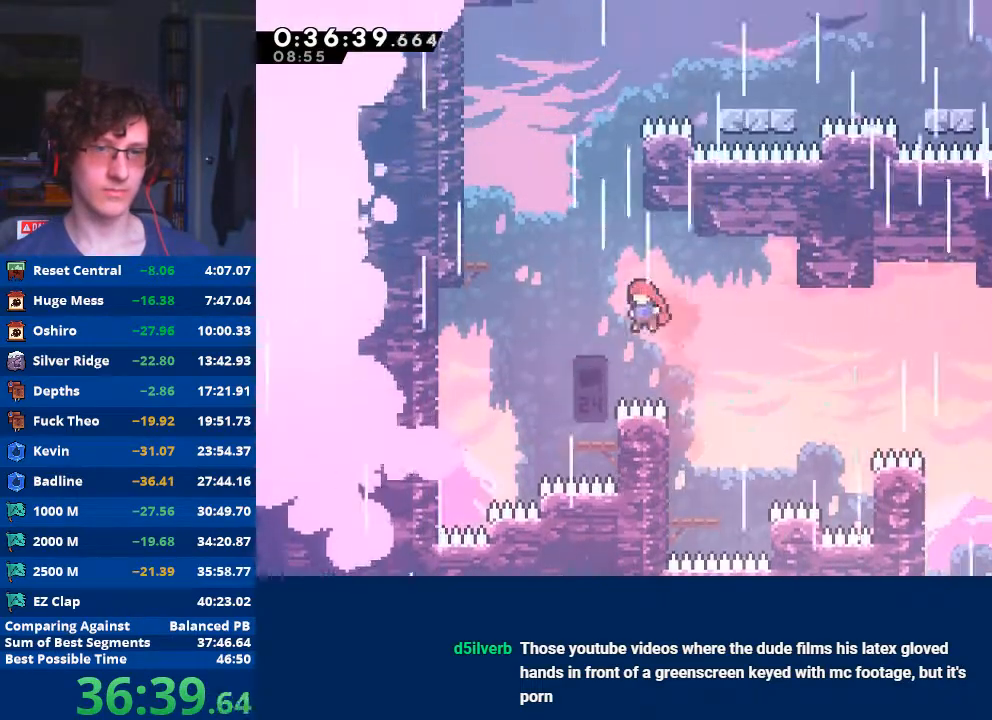
{"buttons": ["A"], "left_stick": "left", "events": [[267, "left_stick", "center"], [433, "A", "down"], [467, "left_stick", "left"]]}
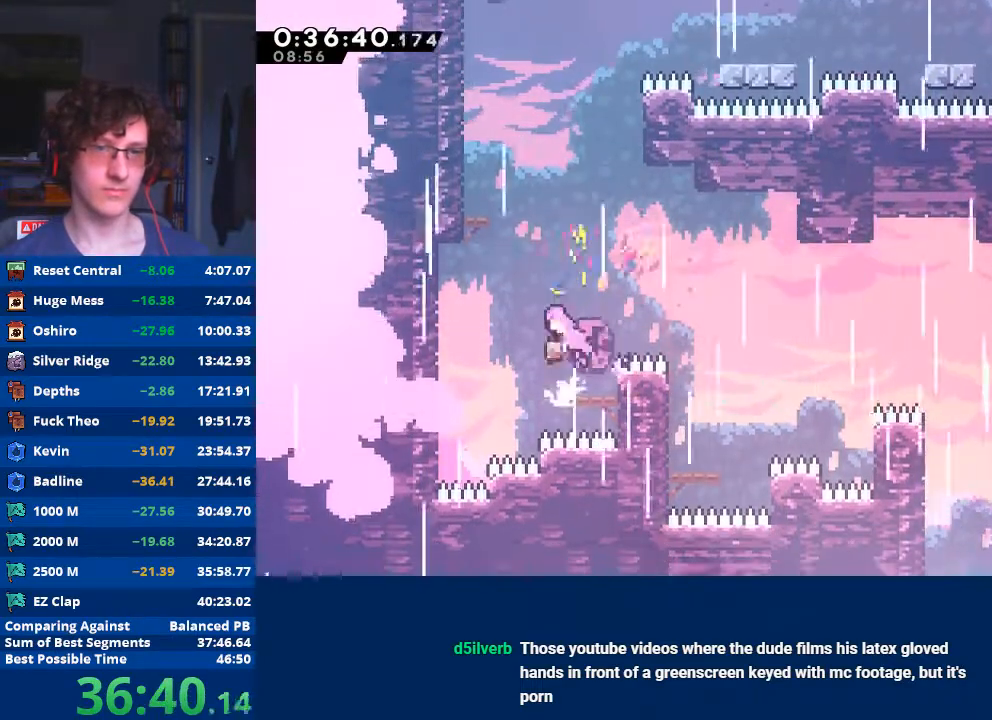
{"buttons": ["A"], "left_stick": "up", "events": [[233, "A", "up"], [300, "X", "down"], [300, "left_stick", "up"], [433, "X", "up"], [500, "A", "down"]]}
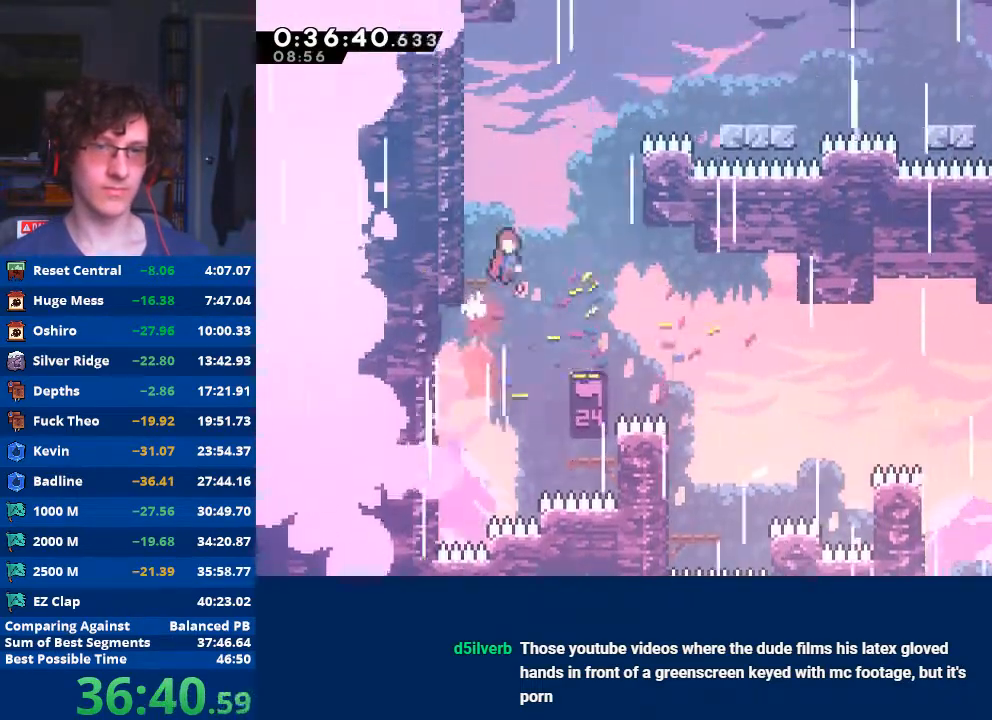
{"buttons": ["X"], "left_stick": "right", "events": [[133, "left_stick", "right"], [233, "left_stick", "up-right"], [267, "A", "up"], [300, "X", "down"], [500, "left_stick", "right"]]}
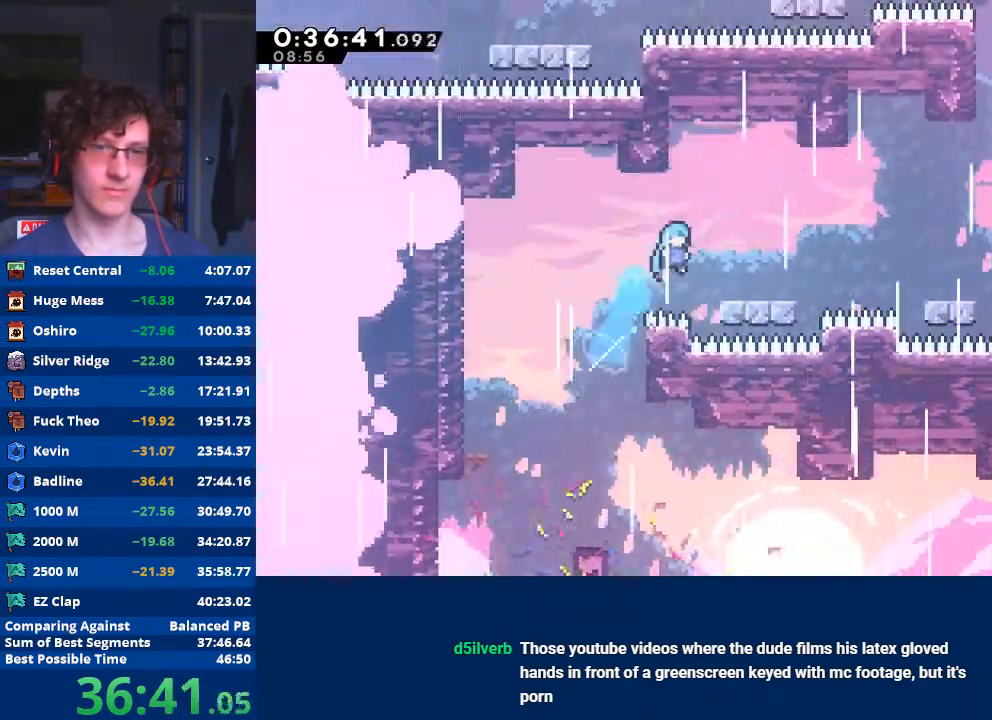
{"buttons": ["A"], "left_stick": "right", "events": [[33, "X", "up"], [400, "A", "down"]]}
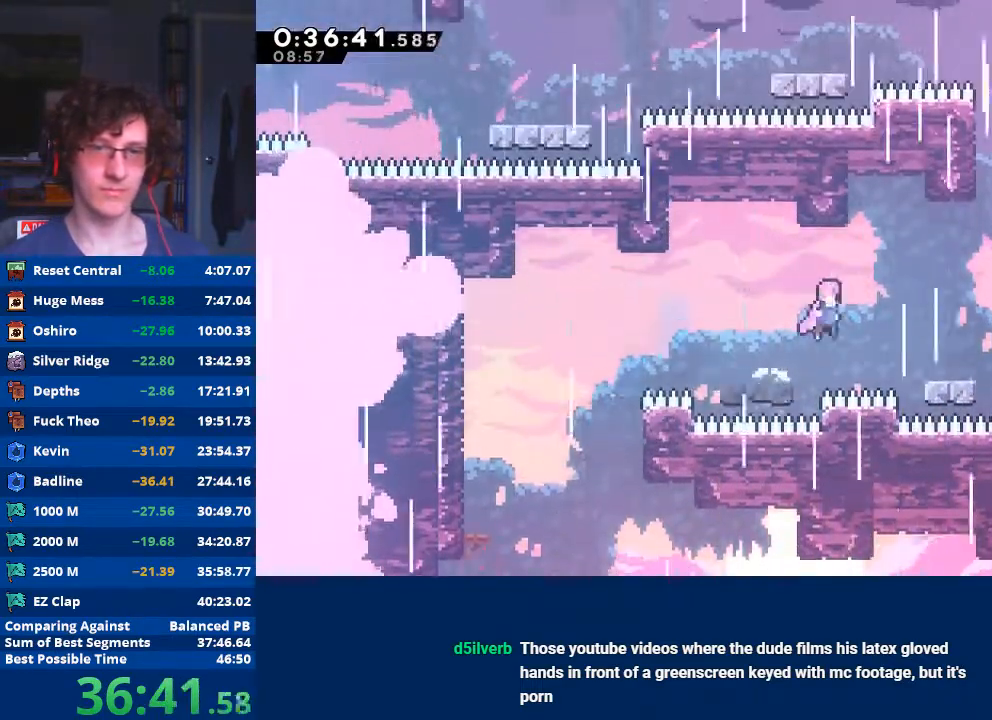
{"buttons": ["A"], "left_stick": "right", "events": [[267, "A", "up"], [433, "A", "down"]]}
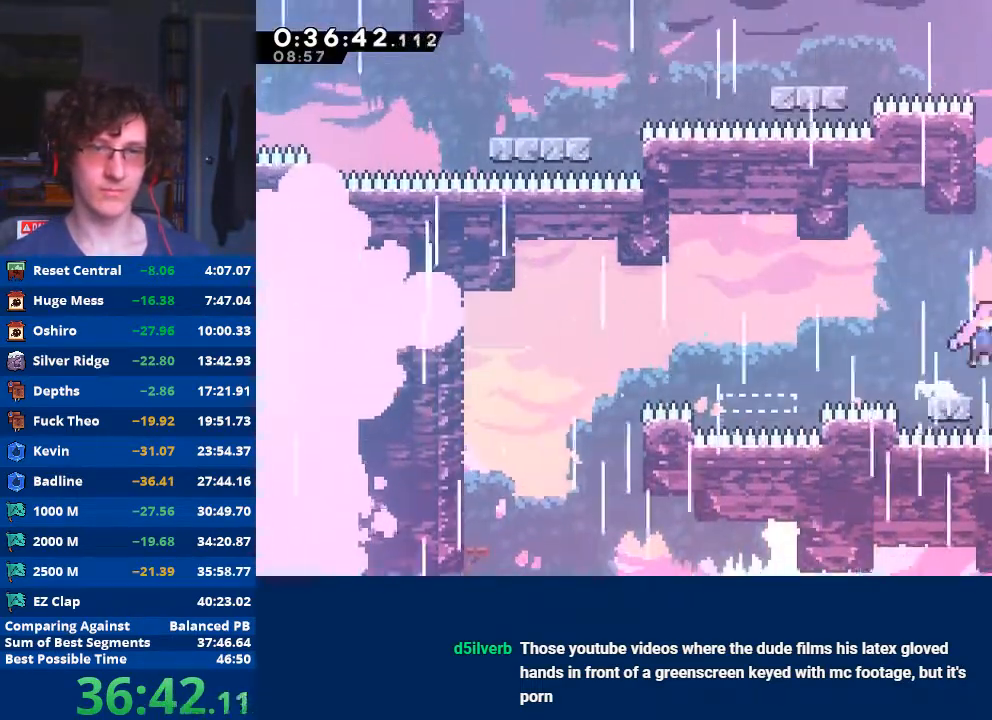
{"buttons": ["R2"], "left_stick": "up-left", "events": [[33, "left_stick", "center"], [100, "A", "up"], [133, "X", "down"], [167, "left_stick", "up"], [367, "X", "up"], [367, "left_stick", "up-left"], [400, "R2", "down"]]}
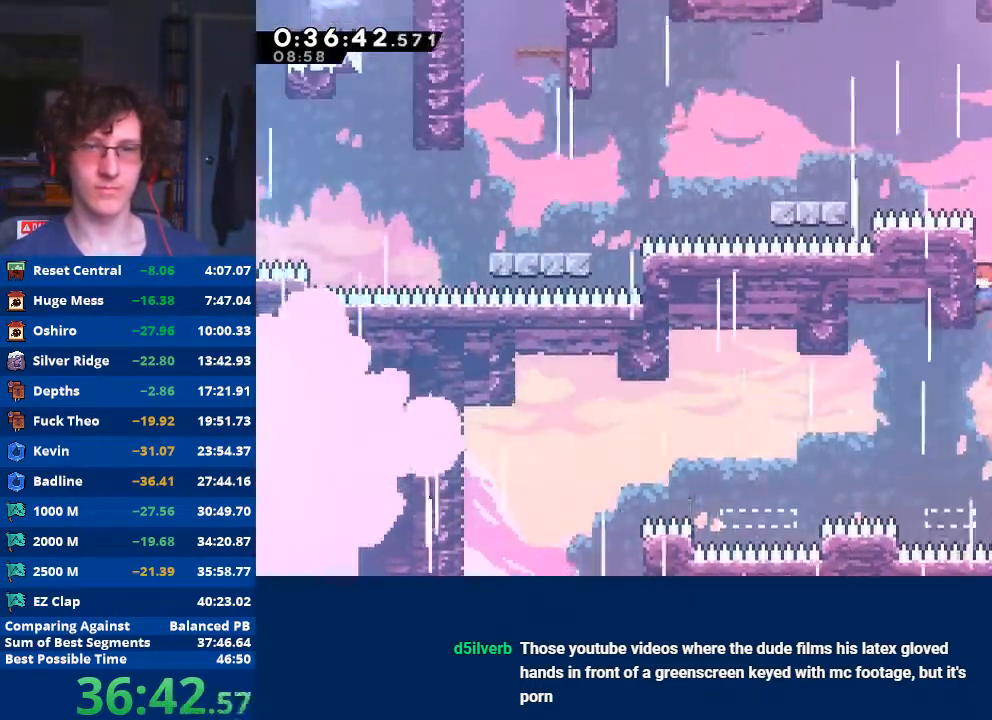
{"buttons": ["R2"], "left_stick": "up", "events": [[100, "left_stick", "up"]]}
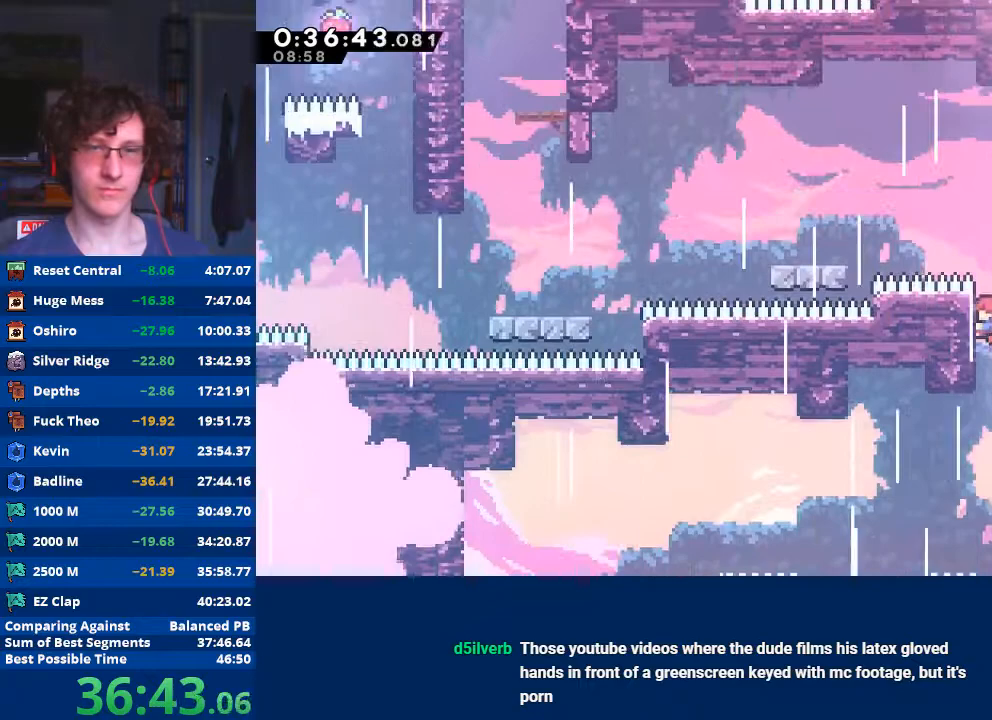
{"buttons": ["X", "R2"], "left_stick": "up-left", "events": [[333, "A", "down"], [467, "A", "up"], [500, "X", "down"], [500, "left_stick", "up-left"]]}
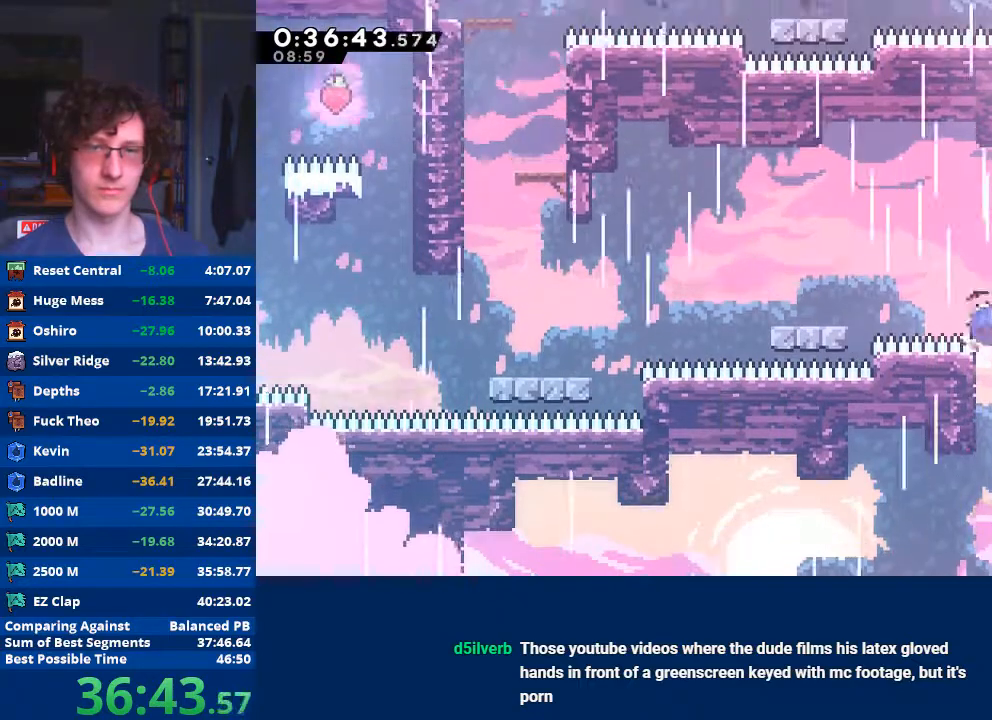
{"buttons": [], "left_stick": "left", "events": [[333, "X", "up"], [367, "R2", "up"], [400, "left_stick", "center"], [467, "left_stick", "left"]]}
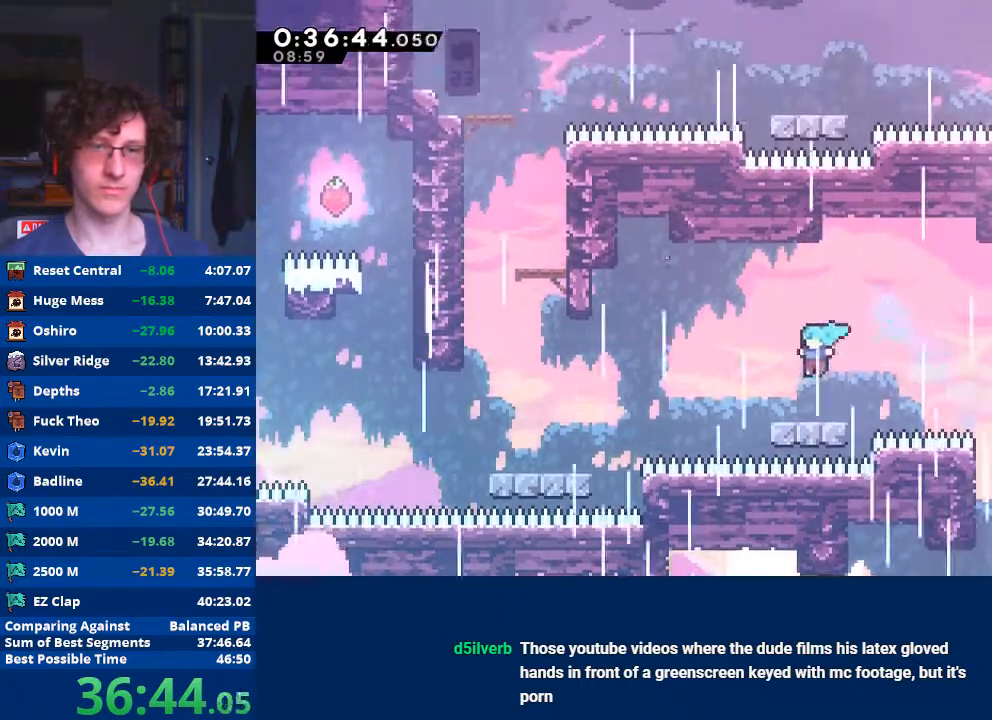
{"buttons": [], "left_stick": "up-left", "events": [[200, "A", "down"], [333, "A", "up"], [500, "left_stick", "up-left"]]}
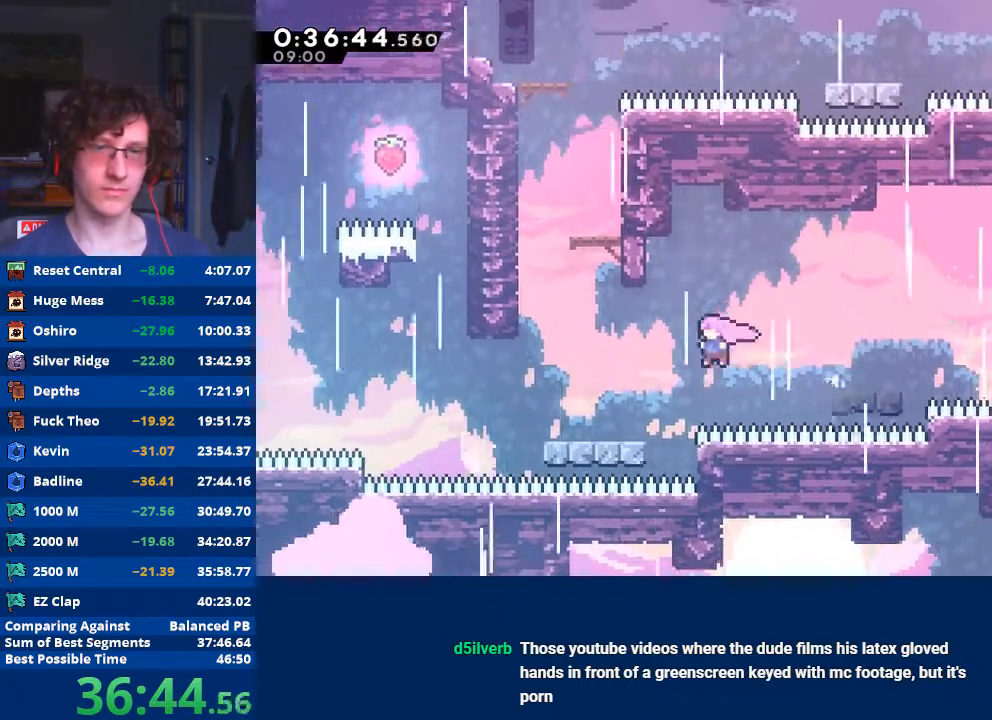
{"buttons": [], "left_stick": "up", "events": [[133, "X", "down"], [367, "X", "up"], [500, "left_stick", "up"]]}
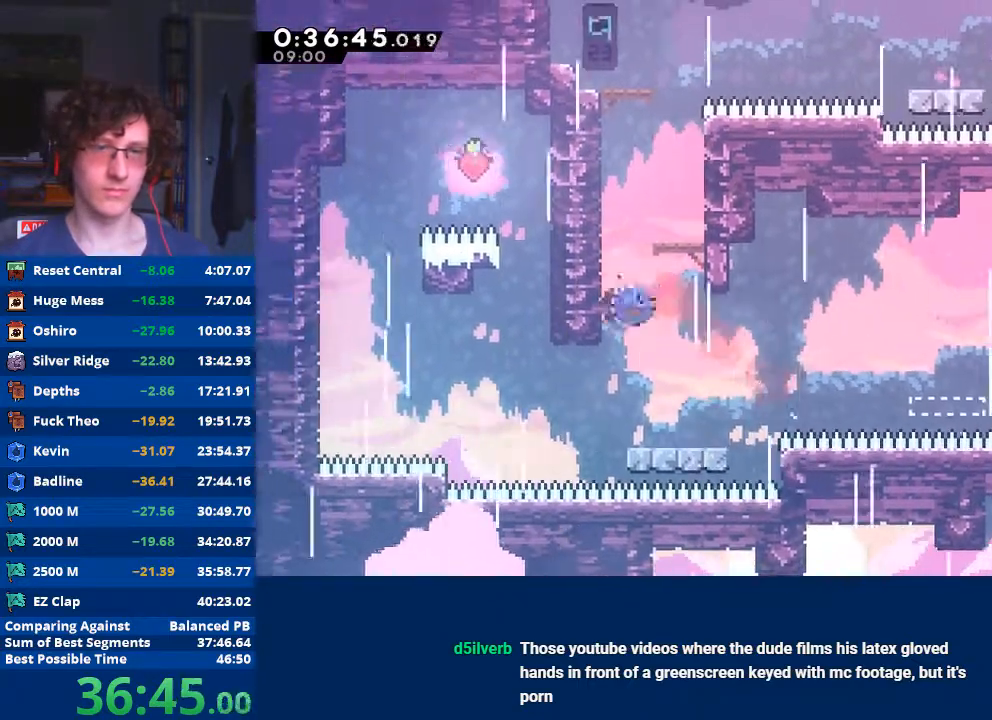
{"buttons": ["R2"], "left_stick": "up", "events": [[33, "X", "down"], [200, "left_stick", "up-left"], [400, "R2", "down"], [400, "X", "up"], [433, "left_stick", "up"]]}
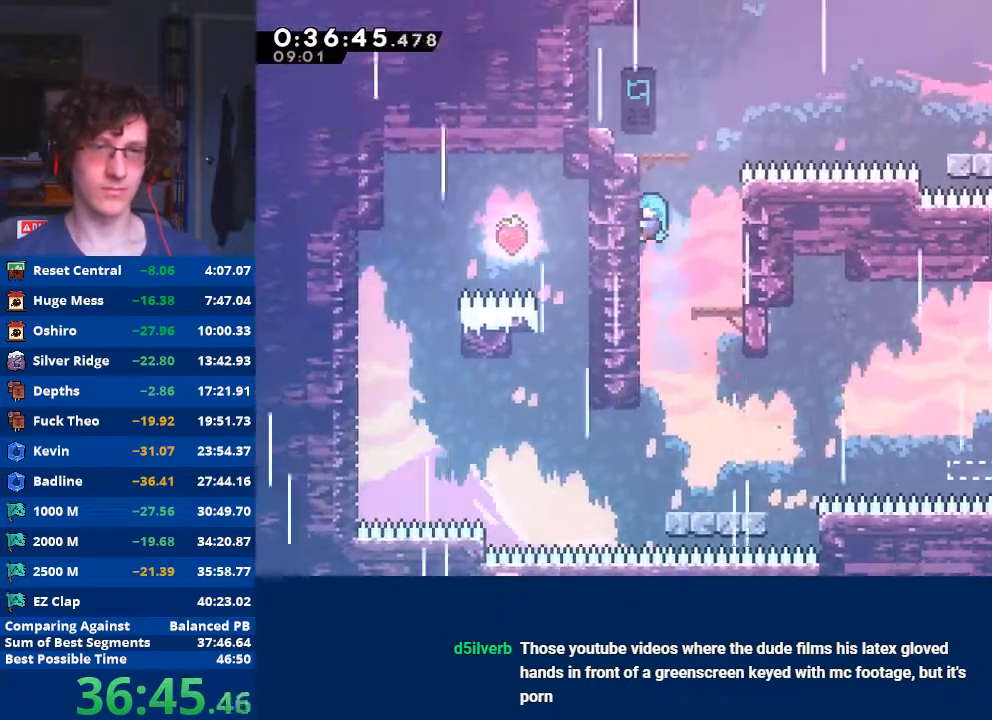
{"buttons": ["R2"], "left_stick": "up", "events": []}
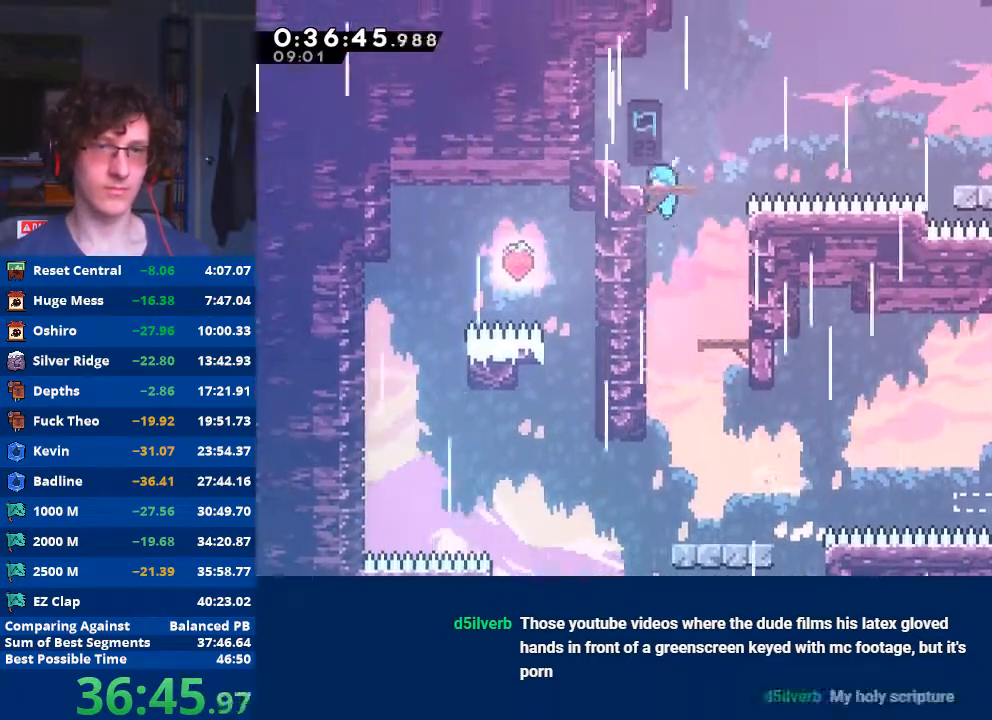
{"buttons": ["X"], "left_stick": "down-right", "events": [[367, "R2", "up"], [433, "X", "down"], [433, "left_stick", "down-right"]]}
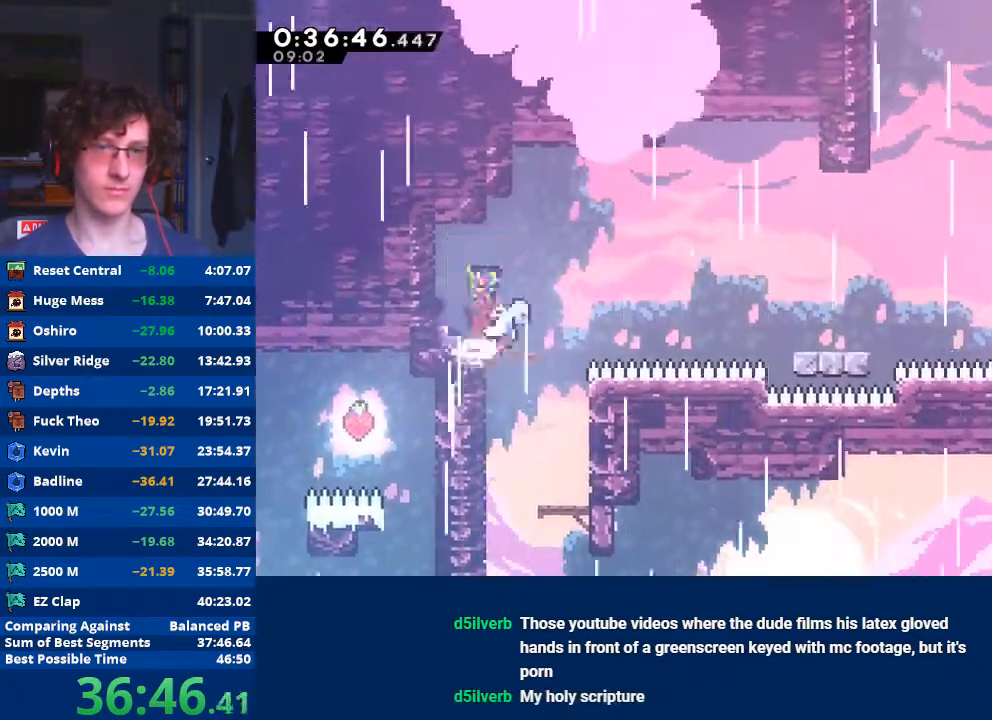
{"buttons": ["A"], "left_stick": "down-right", "events": [[33, "X", "up"], [100, "A", "down"], [267, "A", "up"], [467, "A", "down"]]}
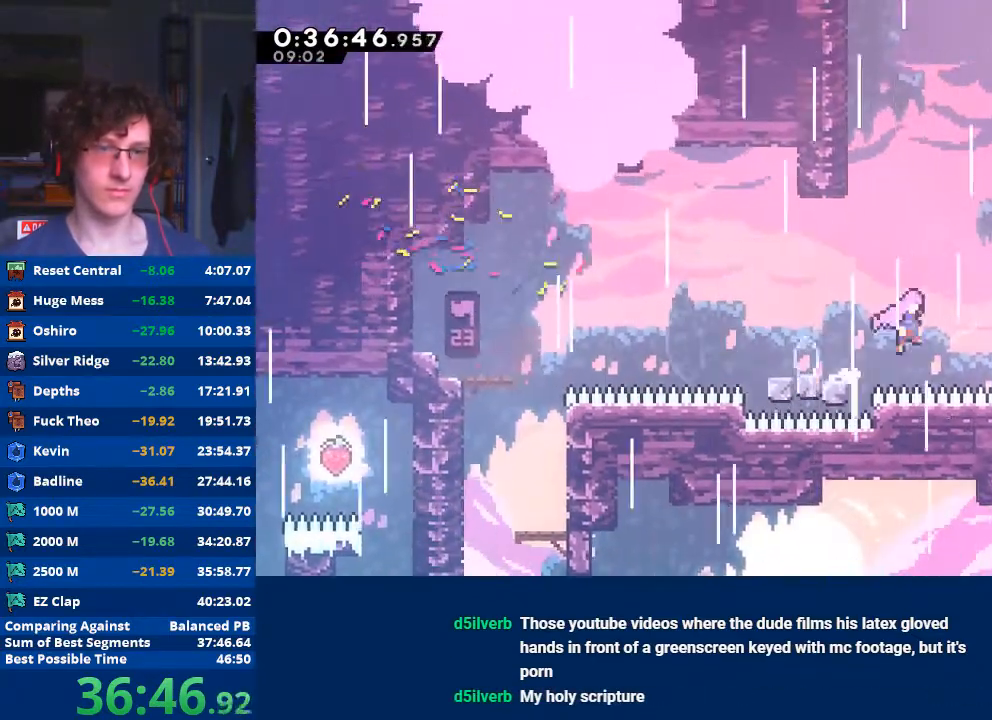
{"buttons": ["X"], "left_stick": "up", "events": [[133, "A", "up"], [200, "X", "down"], [200, "left_stick", "up"], [367, "X", "up"], [467, "X", "down"]]}
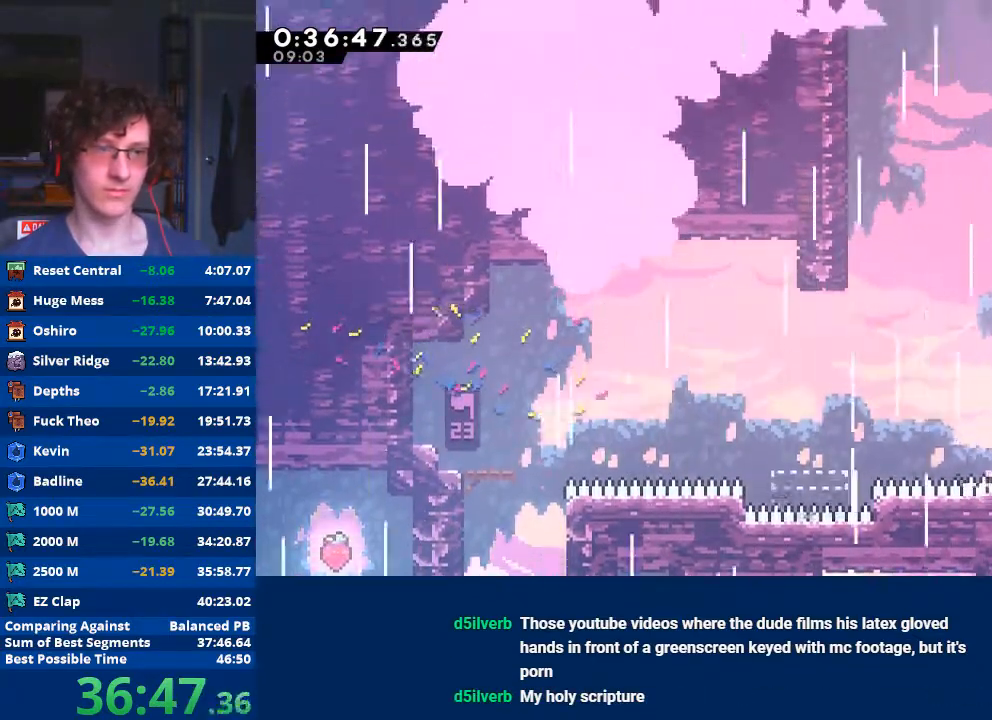
{"buttons": ["R2"], "left_stick": "up-right", "events": [[67, "left_stick", "up-right"], [233, "X", "up"], [267, "R2", "down"]]}
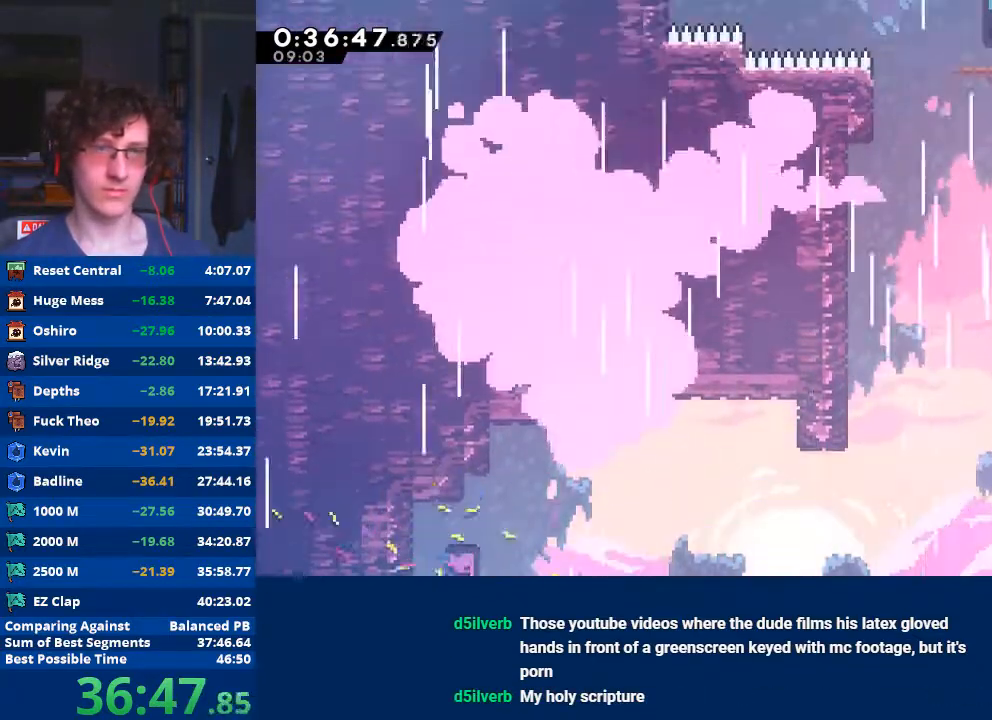
{"buttons": [], "left_stick": "left", "events": [[467, "left_stick", "left"], [500, "R2", "up"]]}
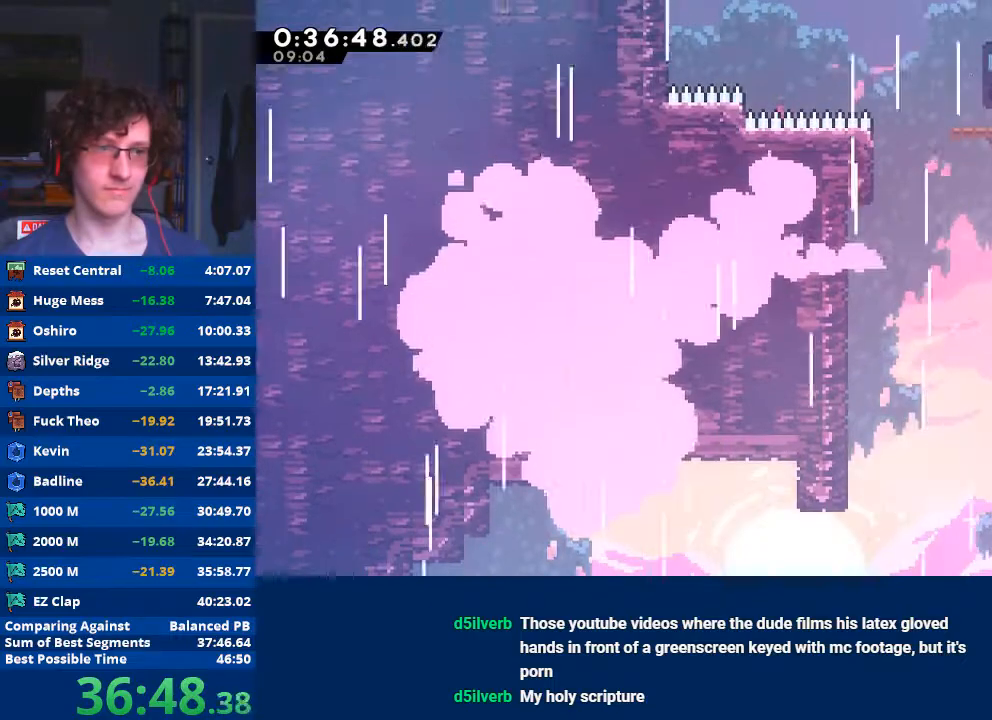
{"buttons": ["X"], "left_stick": "up", "events": [[67, "A", "down"], [267, "A", "up"], [300, "left_stick", "up"], [333, "X", "down"]]}
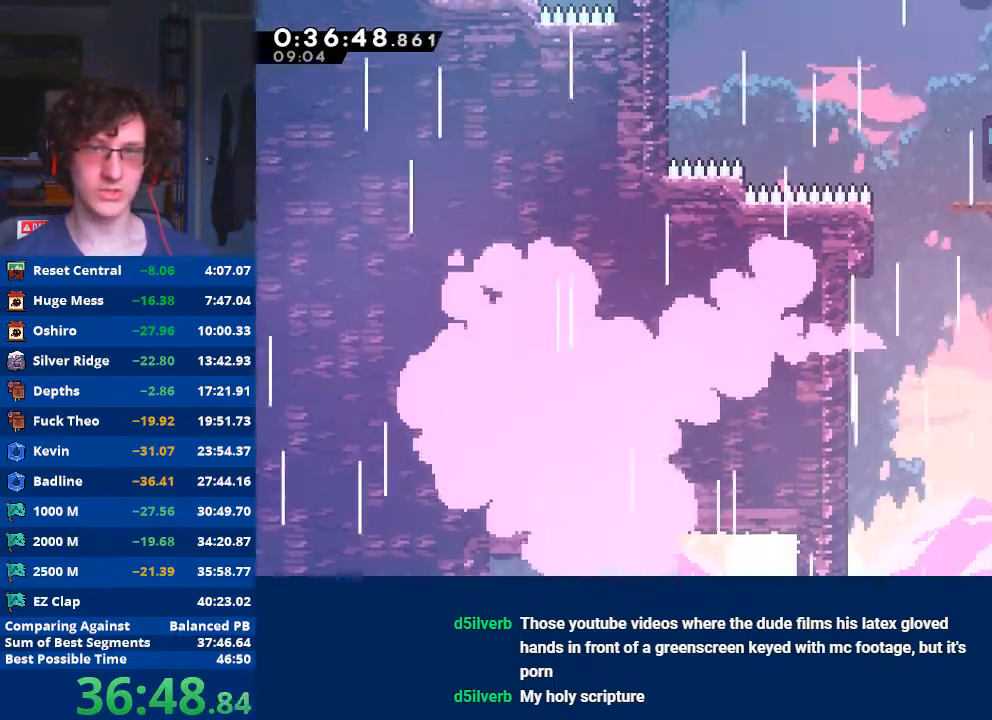
{"buttons": ["R2"], "left_stick": "right", "events": [[33, "X", "up"], [33, "left_stick", "right"], [100, "R2", "down"], [133, "A", "down"], [333, "left_stick", "center"], [400, "left_stick", "right"], [500, "A", "up"]]}
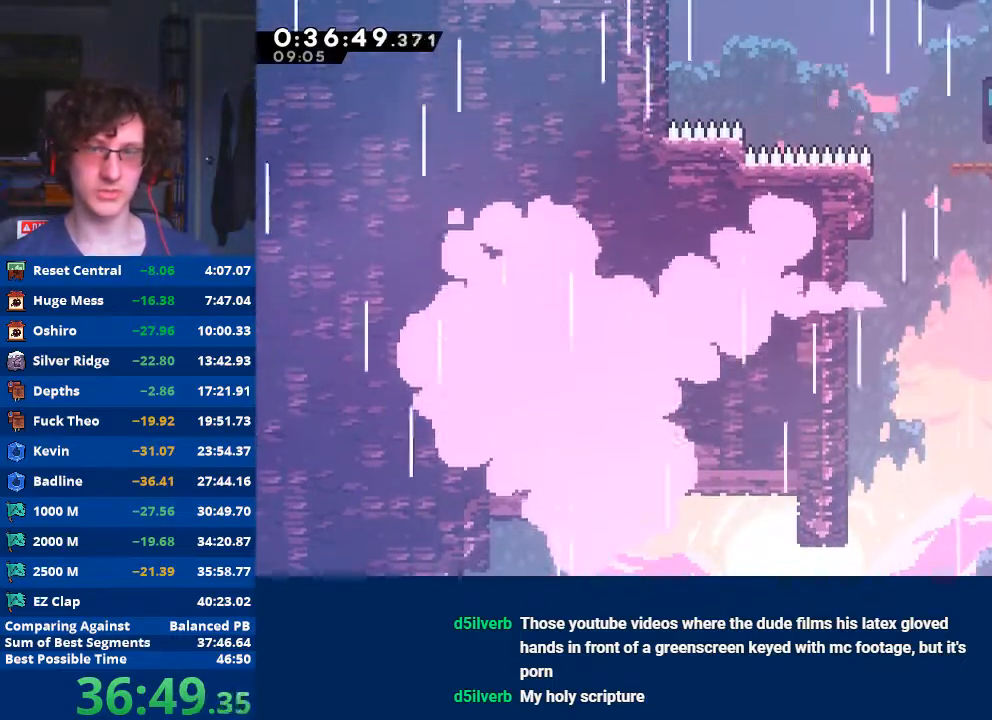
{"buttons": ["A"], "left_stick": "left", "events": [[67, "R2", "up"], [100, "left_stick", "left"], [300, "A", "down"]]}
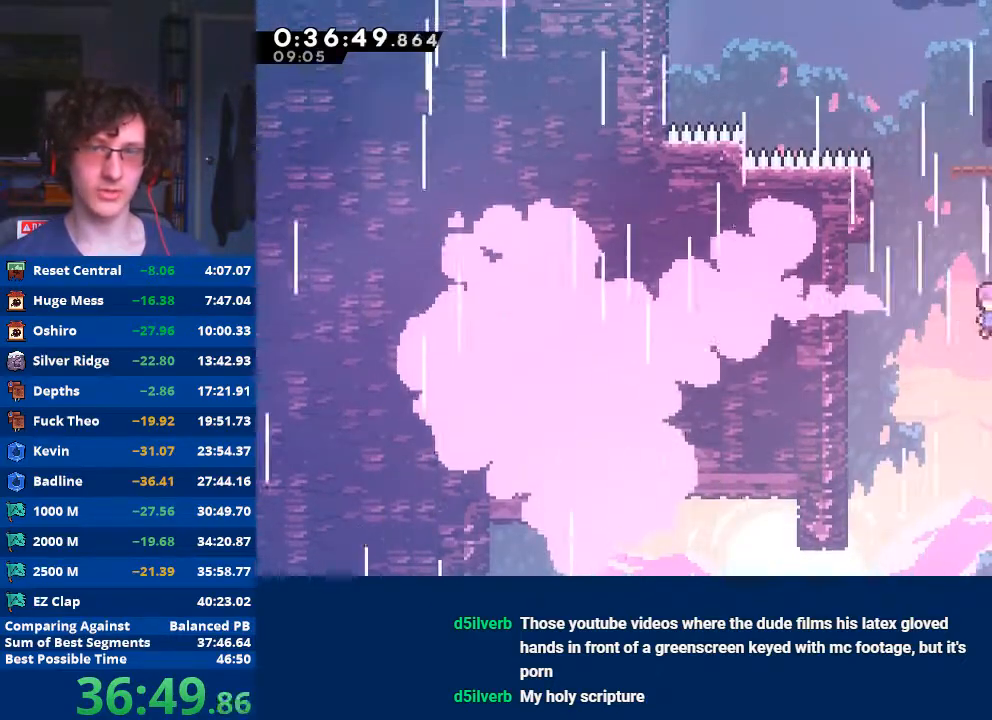
{"buttons": ["A", "R2"], "left_stick": "right", "events": [[33, "A", "up"], [100, "X", "down"], [100, "left_stick", "up"], [300, "left_stick", "right"], [333, "X", "up"], [400, "R2", "down"], [433, "A", "down"]]}
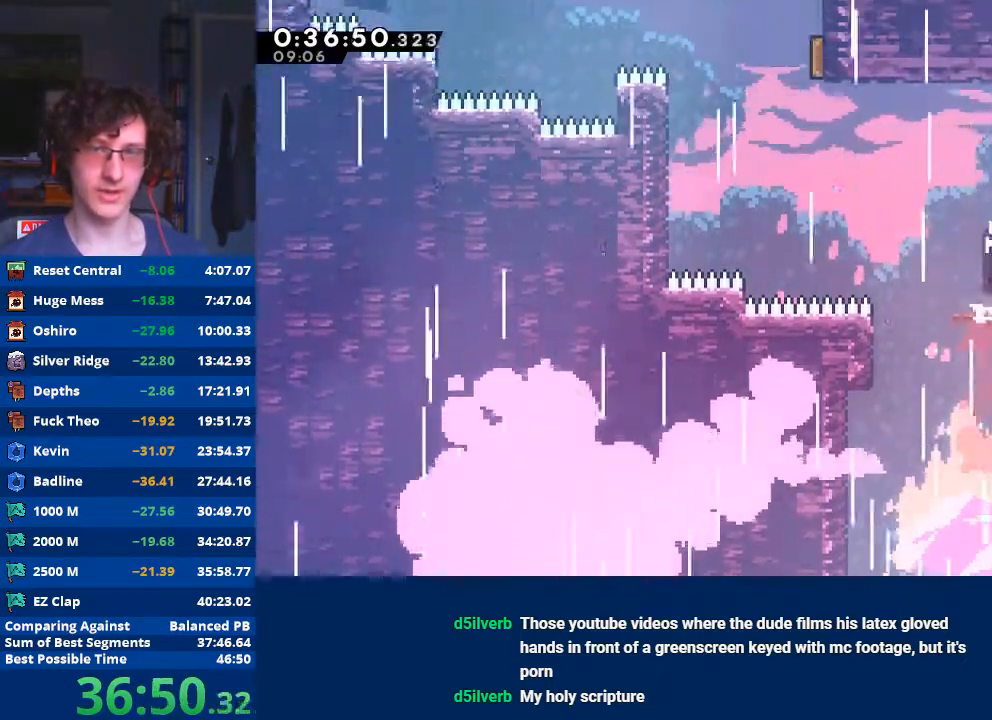
{"buttons": ["A"], "left_stick": "up-left", "events": [[33, "A", "up"], [33, "left_stick", "center"], [67, "R2", "up"], [200, "left_stick", "left"], [300, "left_stick", "up-left"], [433, "A", "down"]]}
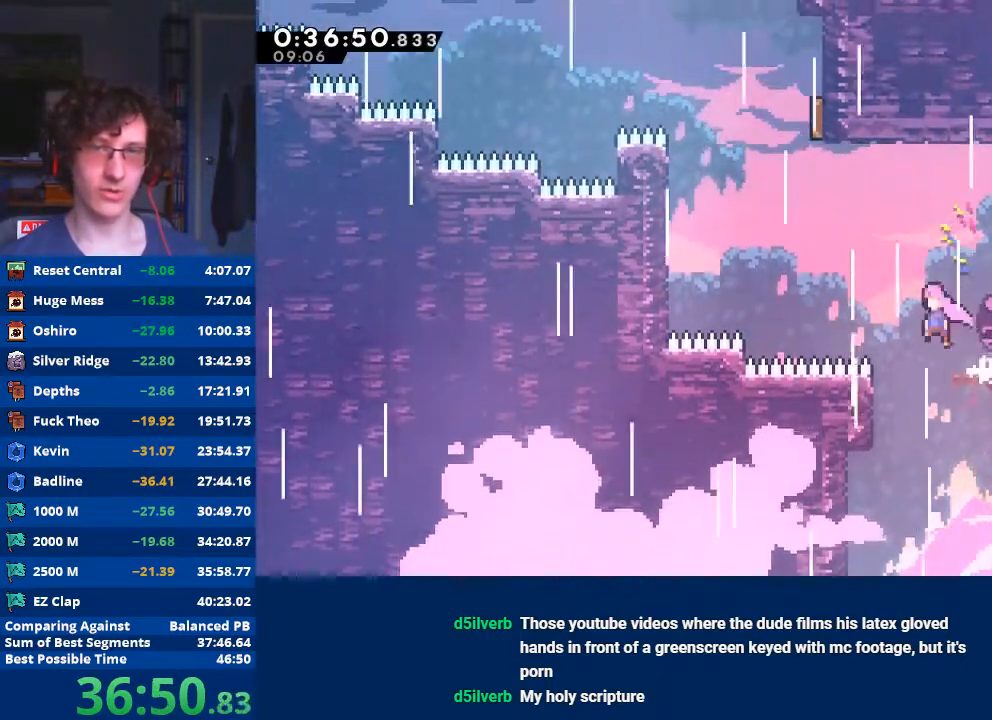
{"buttons": ["X"], "left_stick": "up", "events": [[33, "A", "up"], [100, "X", "down"], [367, "X", "up"], [467, "left_stick", "up"], [500, "X", "down"]]}
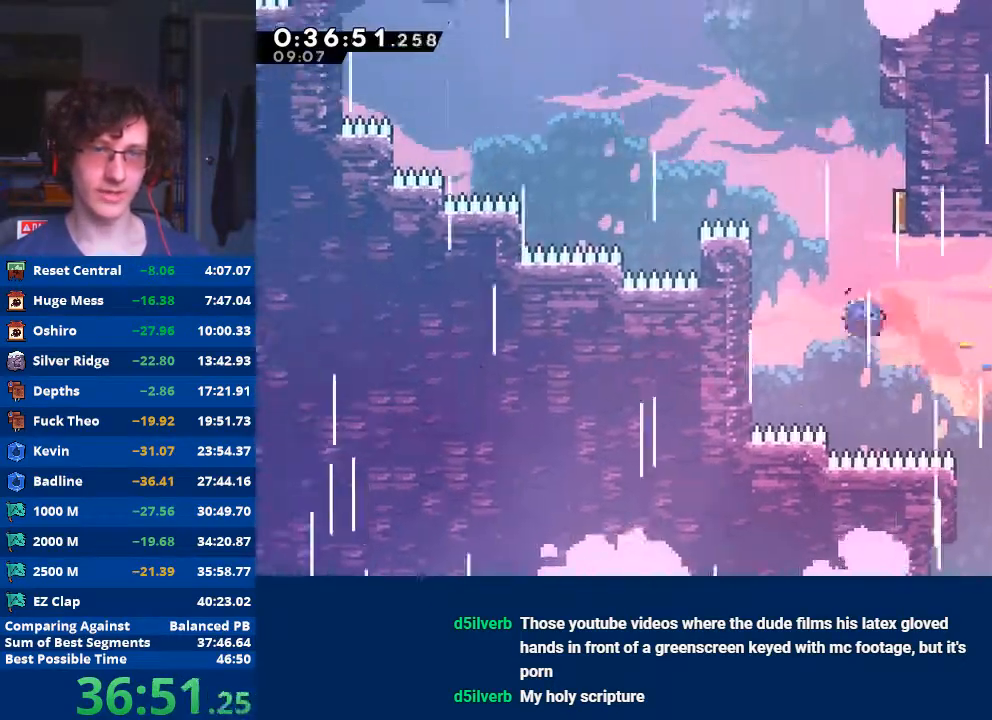
{"buttons": [], "left_stick": "right", "events": [[167, "left_stick", "right"], [200, "X", "up"]]}
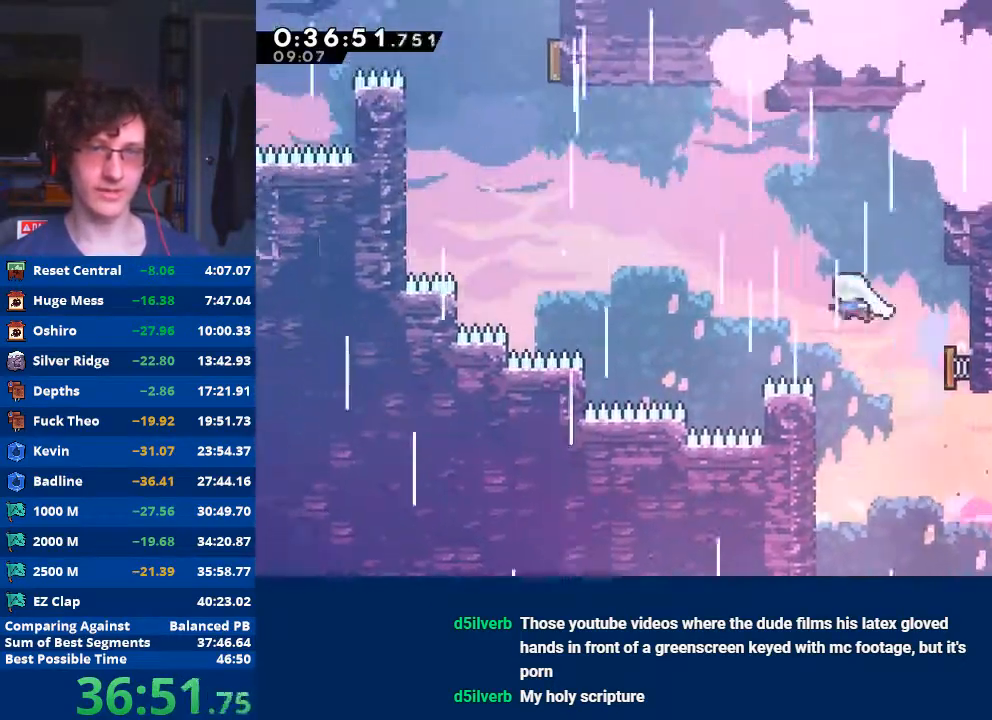
{"buttons": ["X"], "left_stick": "up-left", "events": [[133, "left_stick", "up-left"], [333, "X", "down"]]}
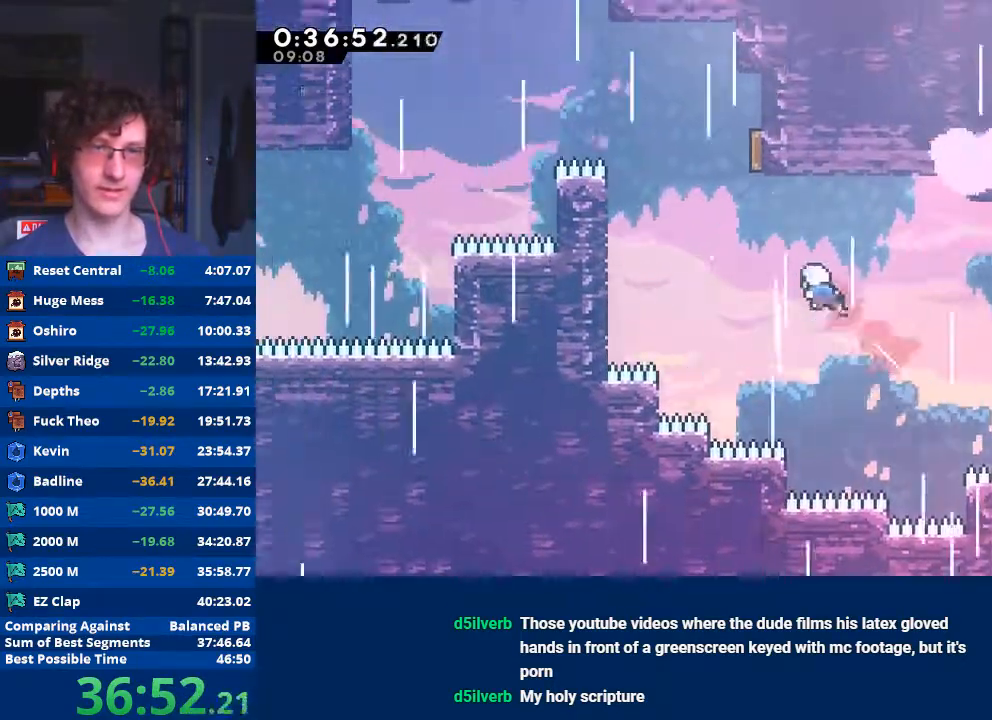
{"buttons": ["X"], "left_stick": "up", "events": [[167, "X", "up"], [267, "left_stick", "up"], [300, "X", "down"]]}